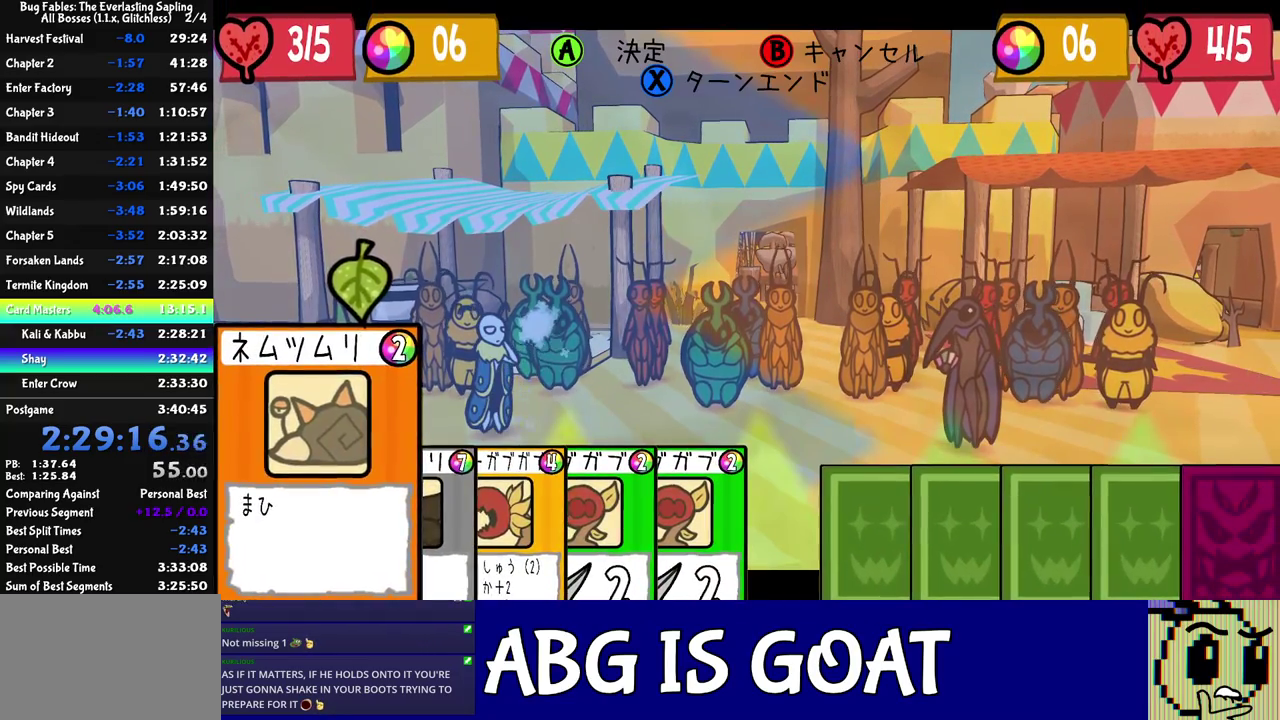
Gameplay with a controller (Nintendo layout); each line is a JSON object with the inputs held at the frame after it. "events" lists button and stick changes between this image and that frame as [ms after this image, input, new state], when the widget could be followed in between. Not read: A B L1 L3 R1 R3.
{"buttons": ["DPAD_RIGHT"], "left_stick": "center", "events": [[167, "DPAD_RIGHT", "down"], [250, "DPAD_RIGHT", "up"], [350, "DPAD_RIGHT", "down"], [400, "DPAD_RIGHT", "up"], [483, "DPAD_RIGHT", "down"]]}
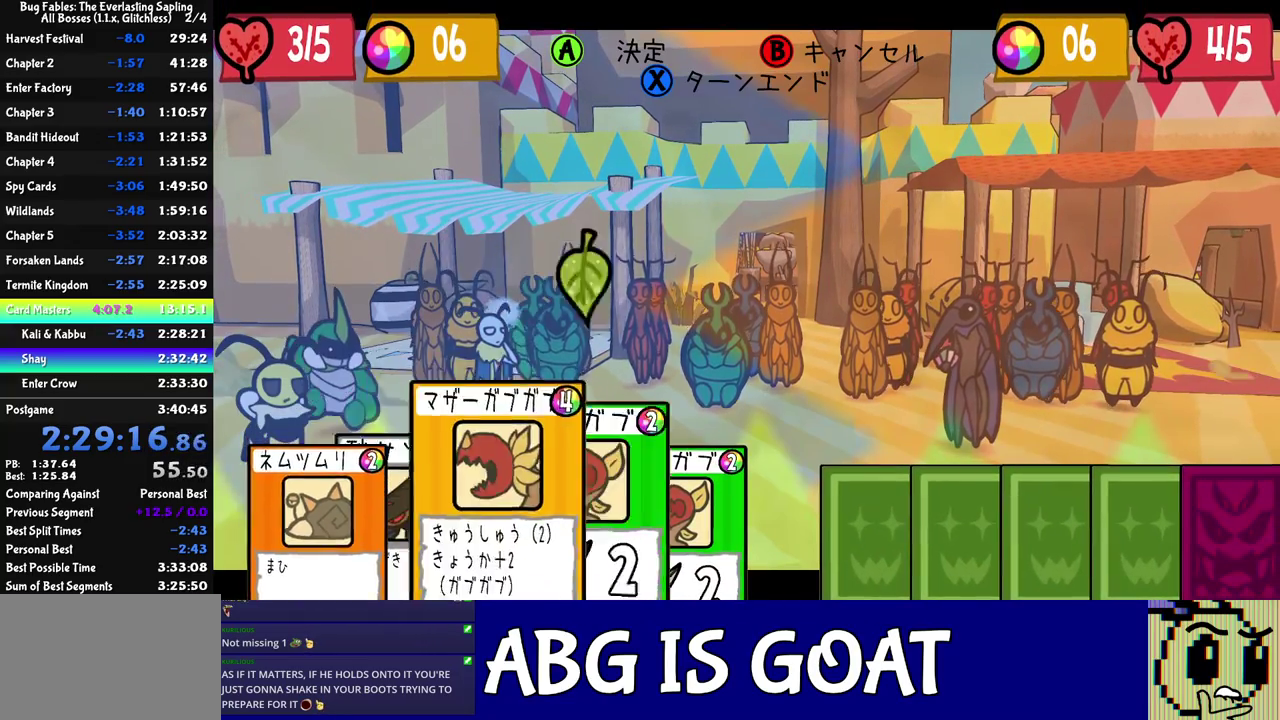
{"buttons": [], "left_stick": "center", "events": [[67, "DPAD_RIGHT", "up"], [167, "C_DOWN", "down"], [233, "C_DOWN", "up"], [383, "DPAD_LEFT", "down"], [467, "DPAD_LEFT", "up"]]}
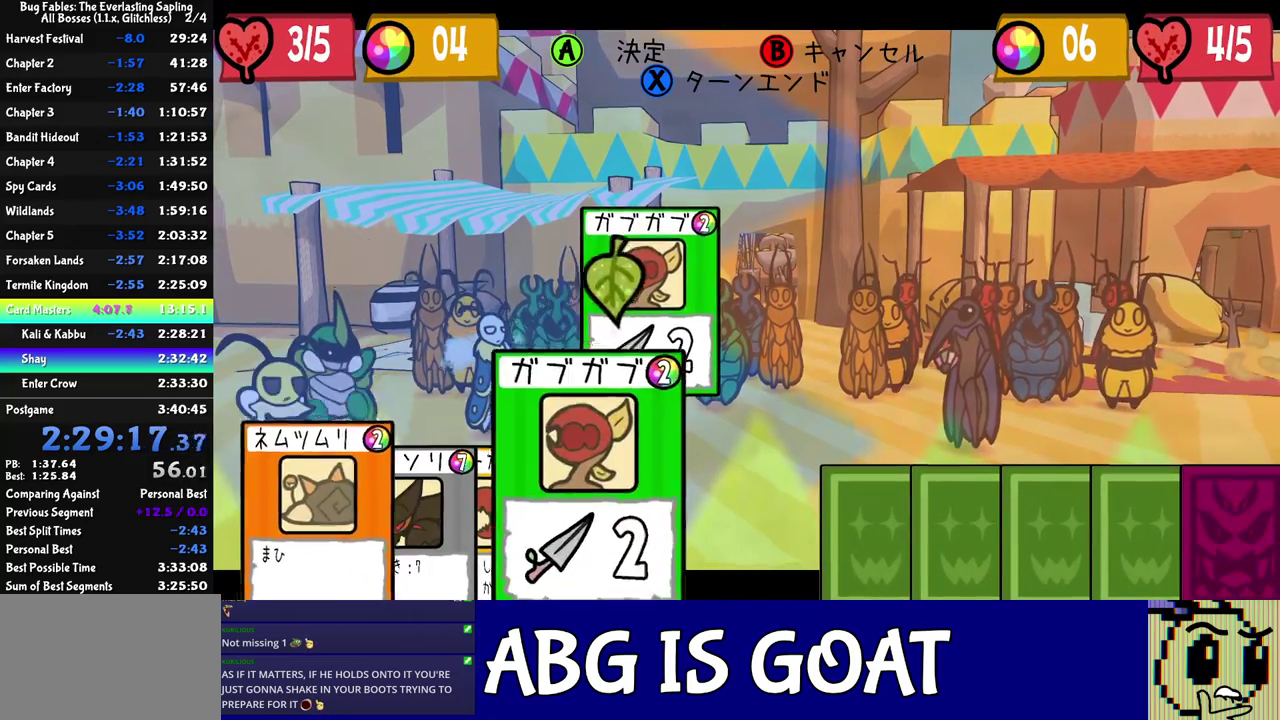
{"buttons": ["C_LEFT"], "left_stick": "center", "events": [[50, "C_DOWN", "down"], [100, "C_DOWN", "up"], [467, "C_LEFT", "down"]]}
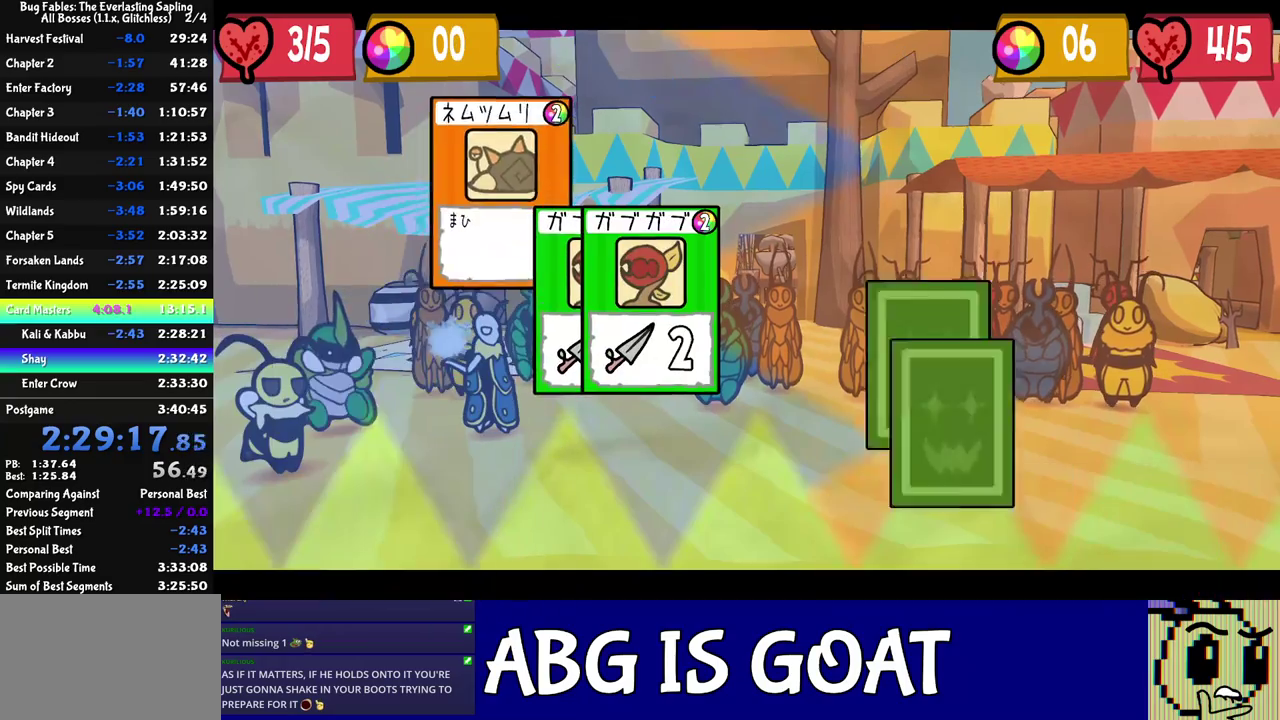
{"buttons": [], "left_stick": "center", "events": [[33, "C_LEFT", "up"]]}